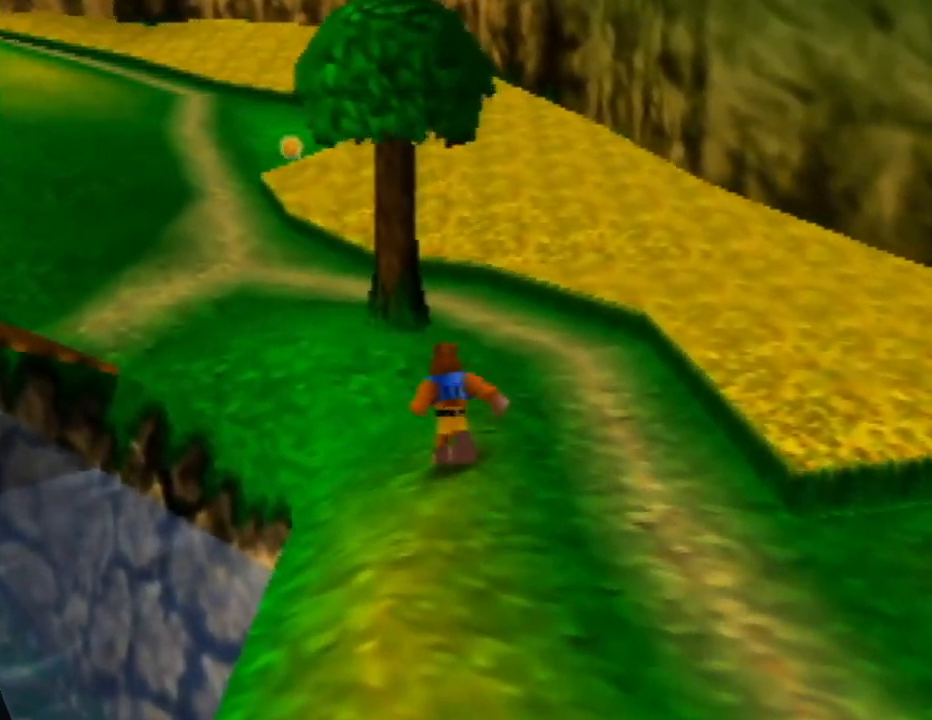
Gameplay with a controller (Nintendo layout); each line is a JSON object with the inputs held at the frame after it. "events" lists button and stick changes between this image and that frame as [ms after this image, input, new state], when the widget could be followed in between. Not read: L1 L3 R1 R3.
{"buttons": [], "left_stick": "up", "events": [[200, "left_stick", "up"]]}
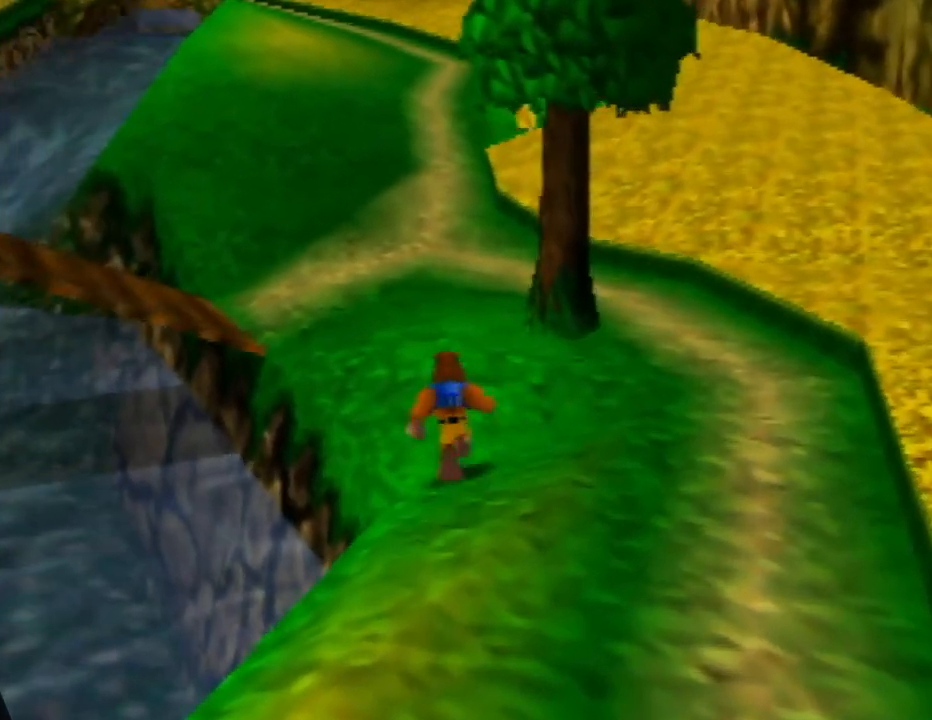
{"buttons": [], "left_stick": "up", "events": []}
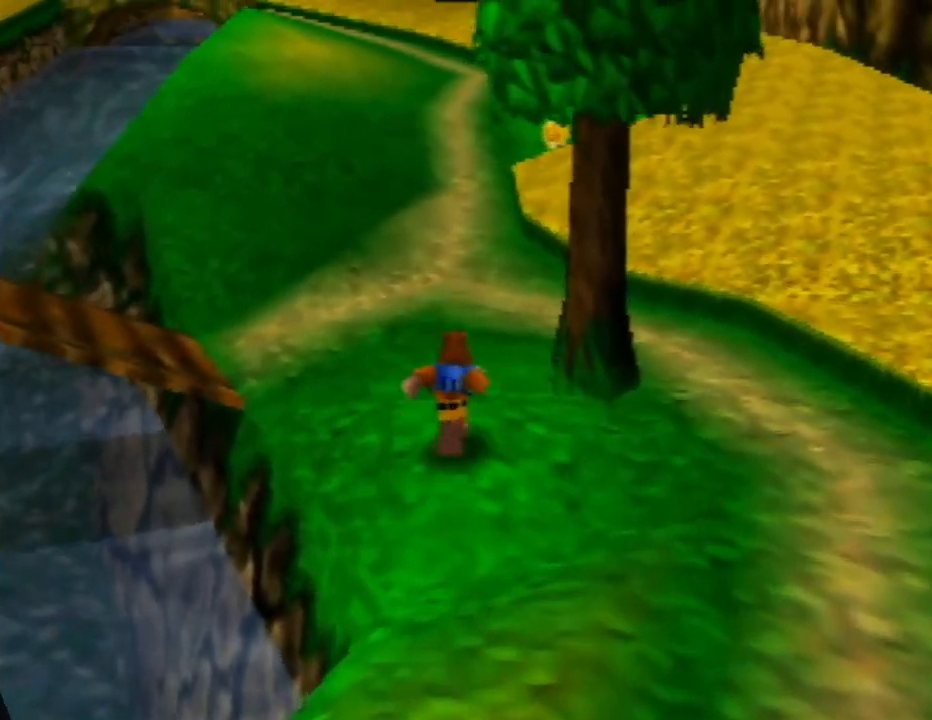
{"buttons": [], "left_stick": "up", "events": []}
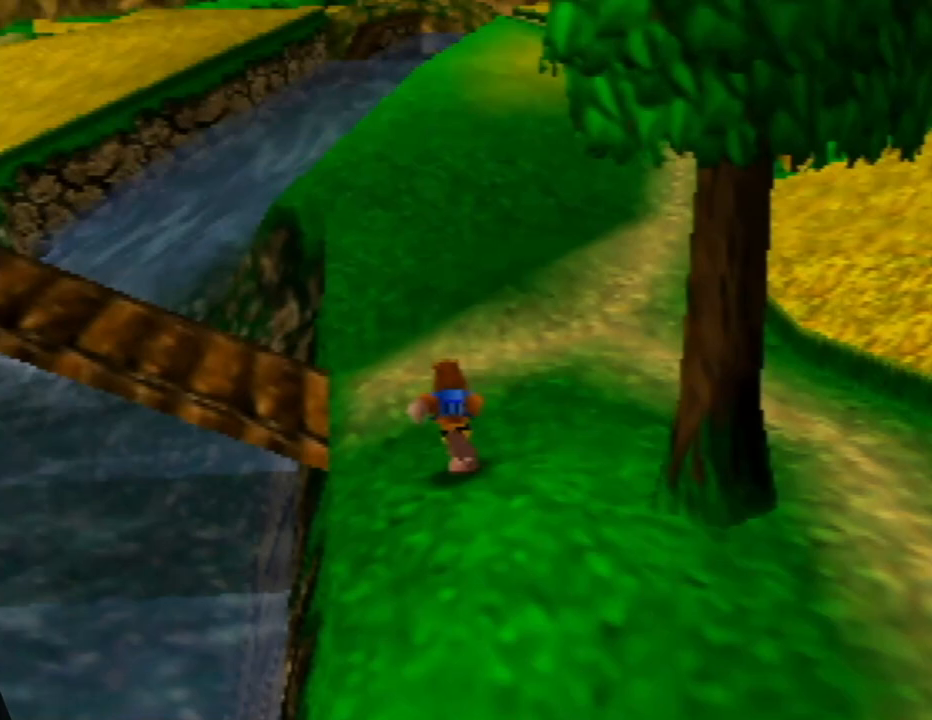
{"buttons": [], "left_stick": "up-left", "events": [[100, "left_stick", "up-left"]]}
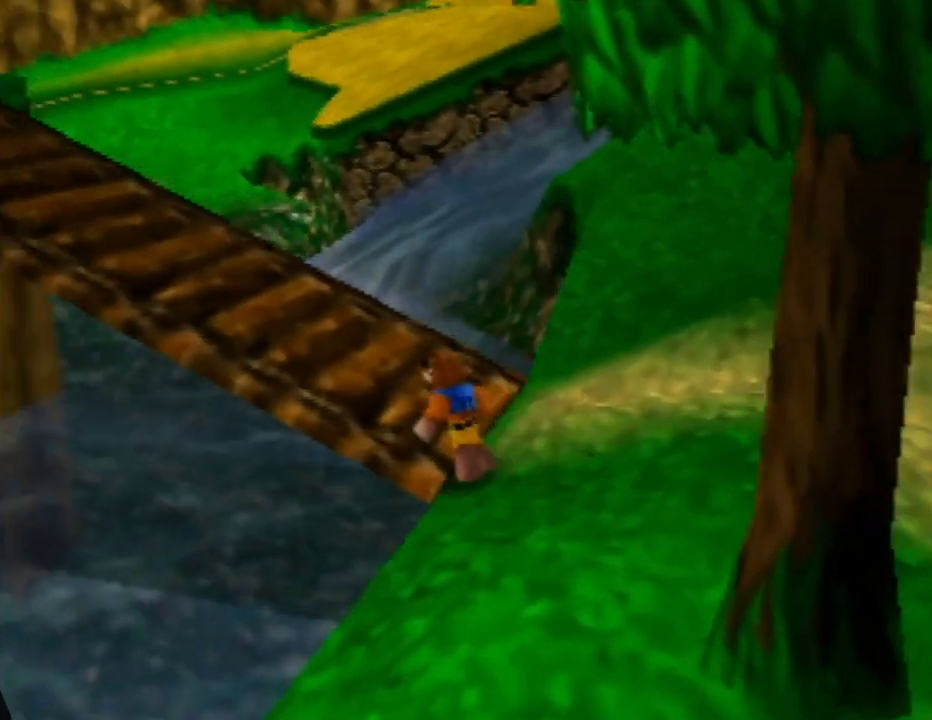
{"buttons": [], "left_stick": "up-left", "events": []}
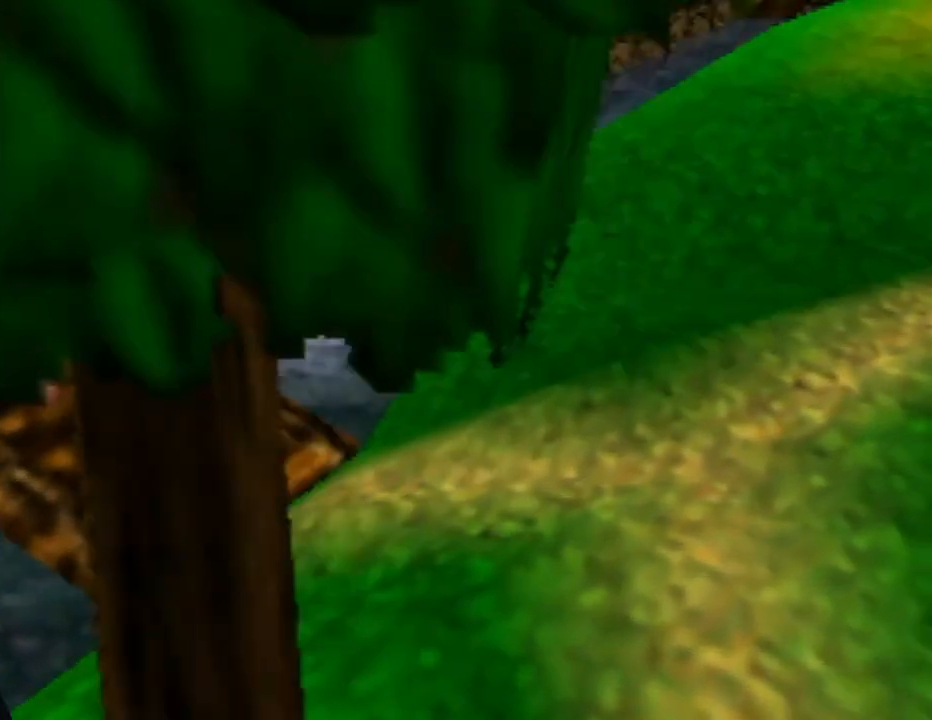
{"buttons": [], "left_stick": "up-left", "events": [[33, "left_stick", "left"], [233, "left_stick", "up-left"]]}
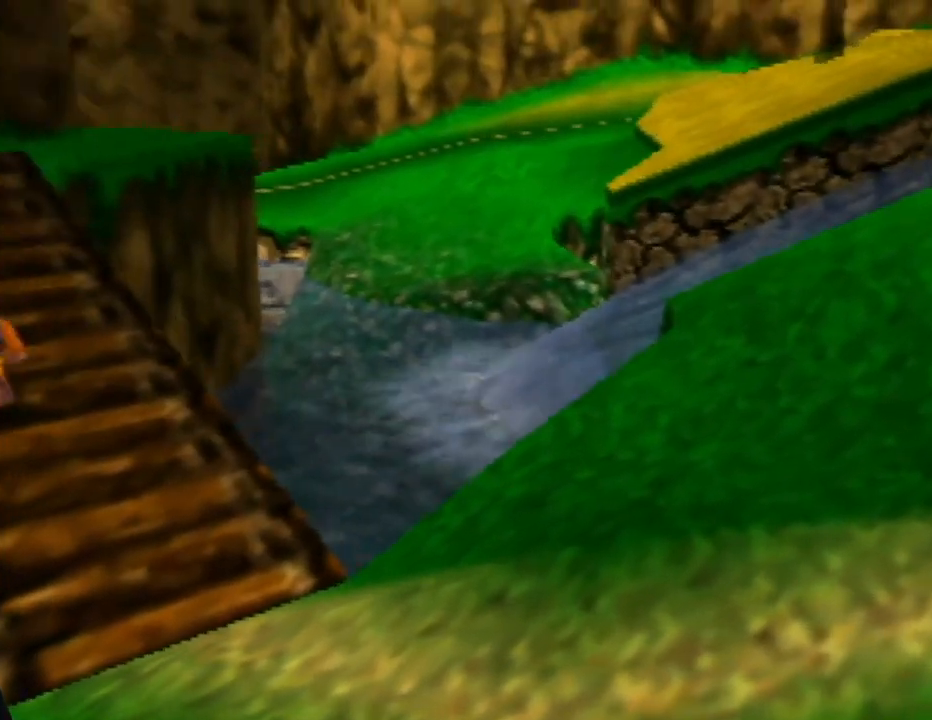
{"buttons": [], "left_stick": "up-left", "events": [[50, "left_stick", "up"], [333, "left_stick", "up-left"]]}
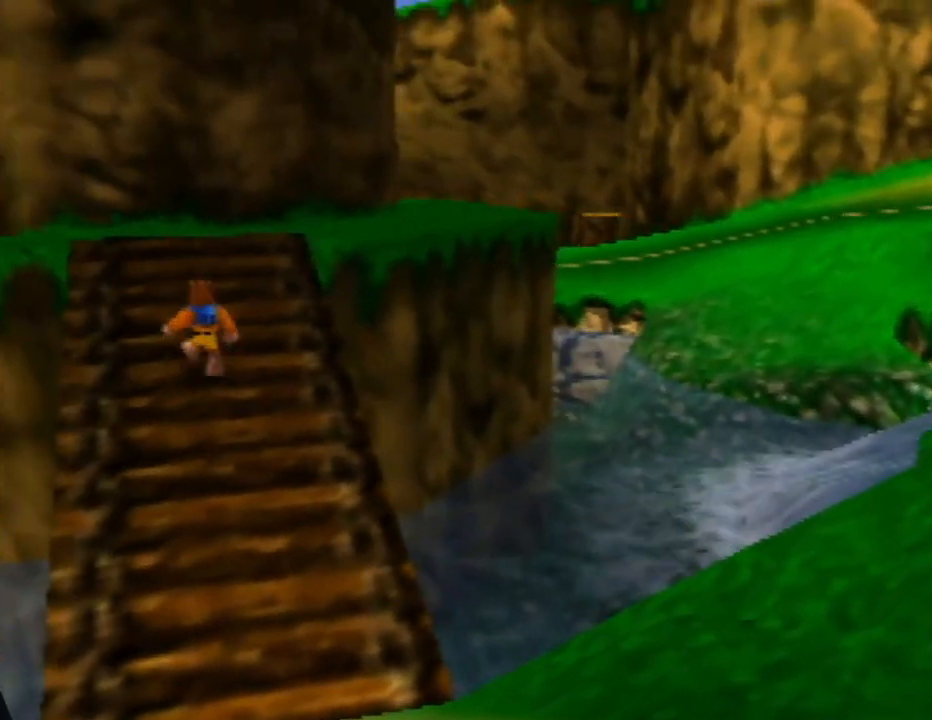
{"buttons": [], "left_stick": "up-right", "events": [[100, "left_stick", "up"], [350, "left_stick", "up-right"]]}
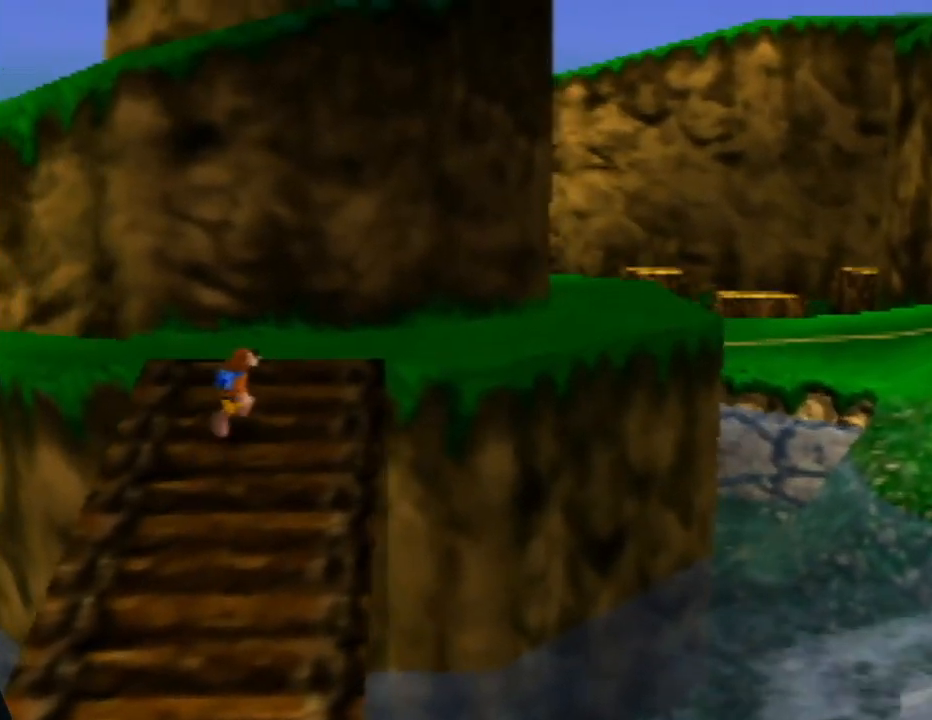
{"buttons": [], "left_stick": "up-right", "events": [[50, "left_stick", "up"], [250, "left_stick", "up-right"]]}
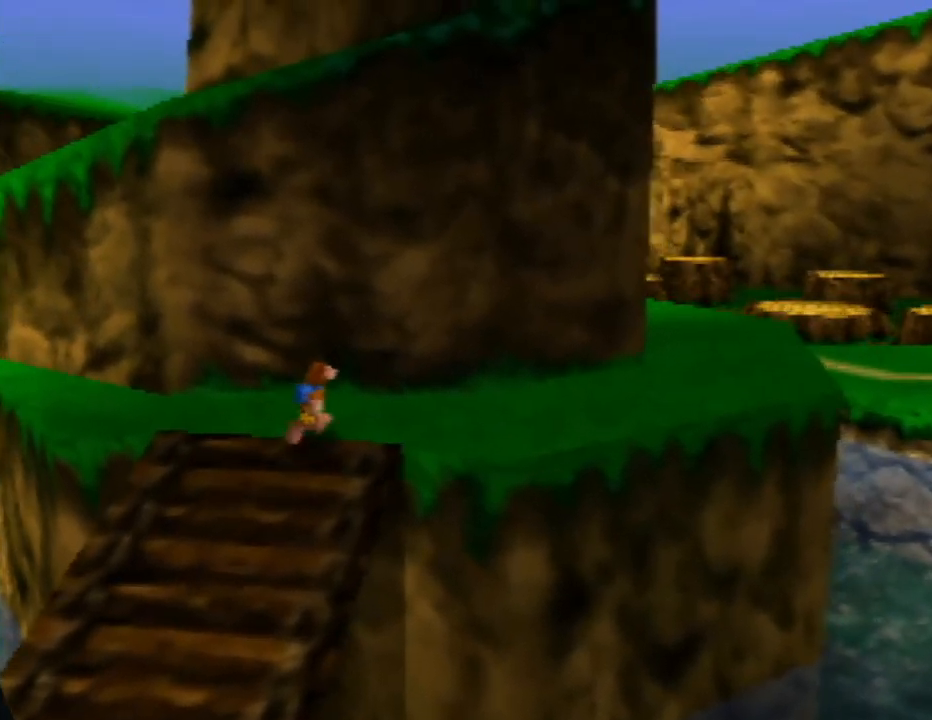
{"buttons": [], "left_stick": "up-right", "events": [[50, "left_stick", "up"], [167, "left_stick", "up-right"]]}
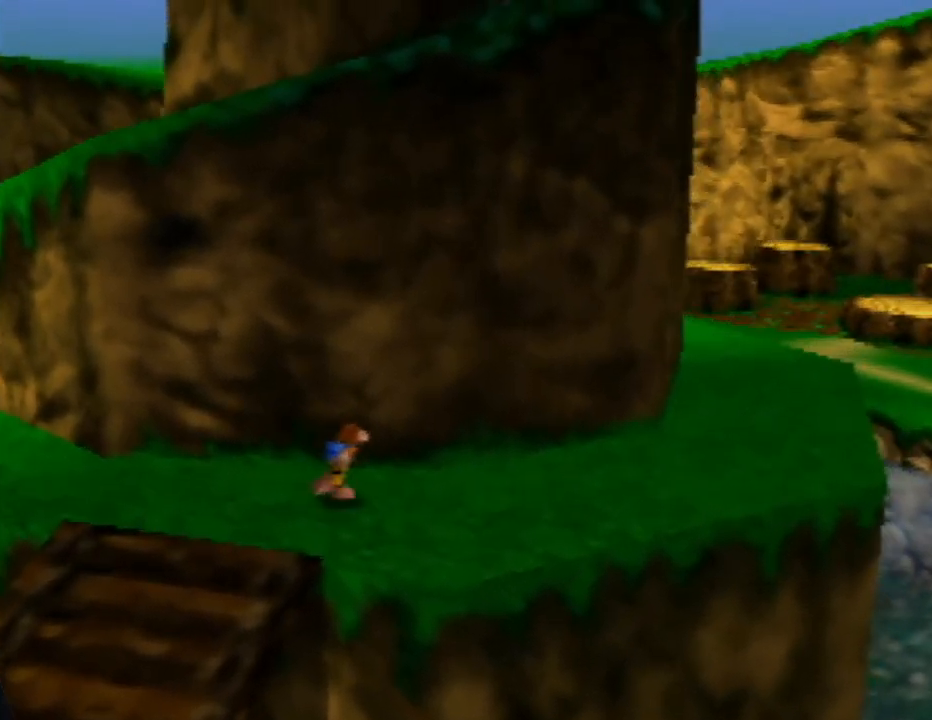
{"buttons": [], "left_stick": "up-right", "events": [[167, "left_stick", "right"], [350, "left_stick", "up-right"]]}
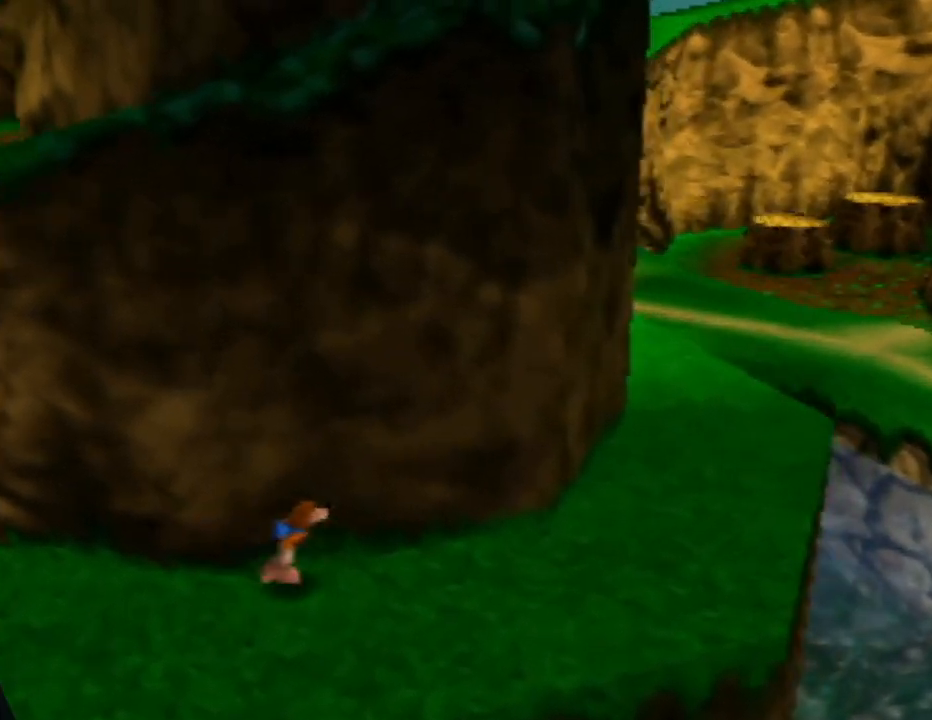
{"buttons": [], "left_stick": "up-right", "events": [[117, "left_stick", "right"], [500, "left_stick", "up-right"]]}
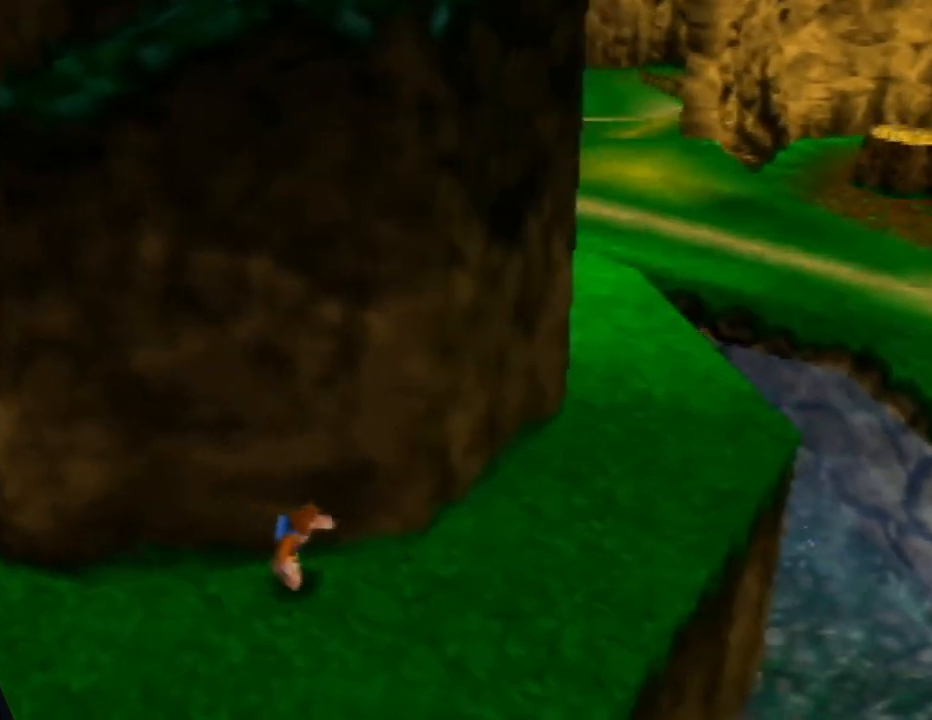
{"buttons": [], "left_stick": "up-right", "events": []}
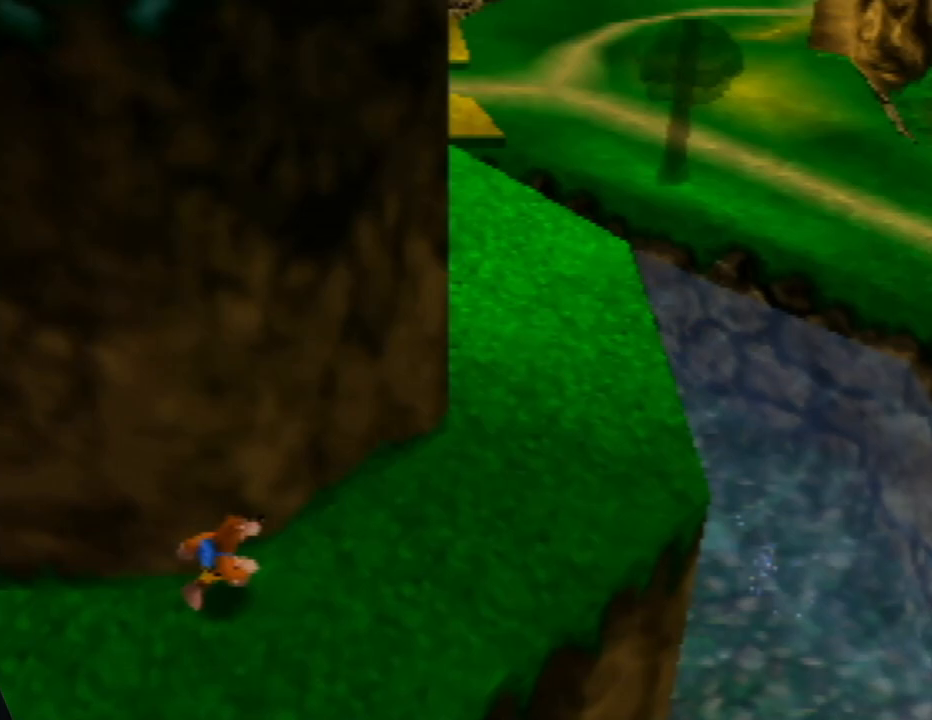
{"buttons": [], "left_stick": "up-right", "events": []}
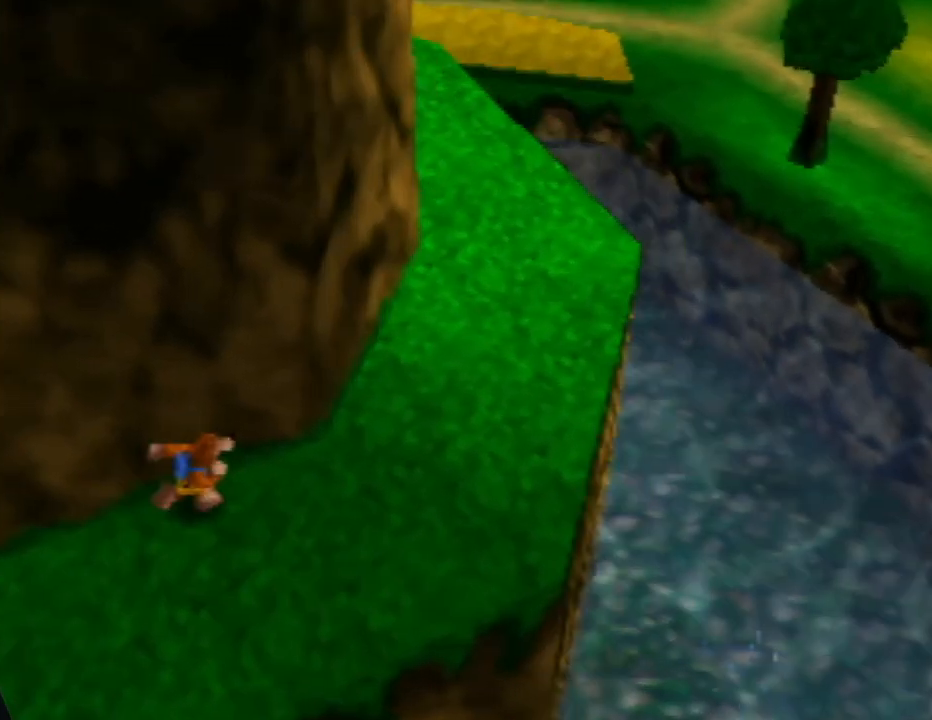
{"buttons": [], "left_stick": "up-right", "events": []}
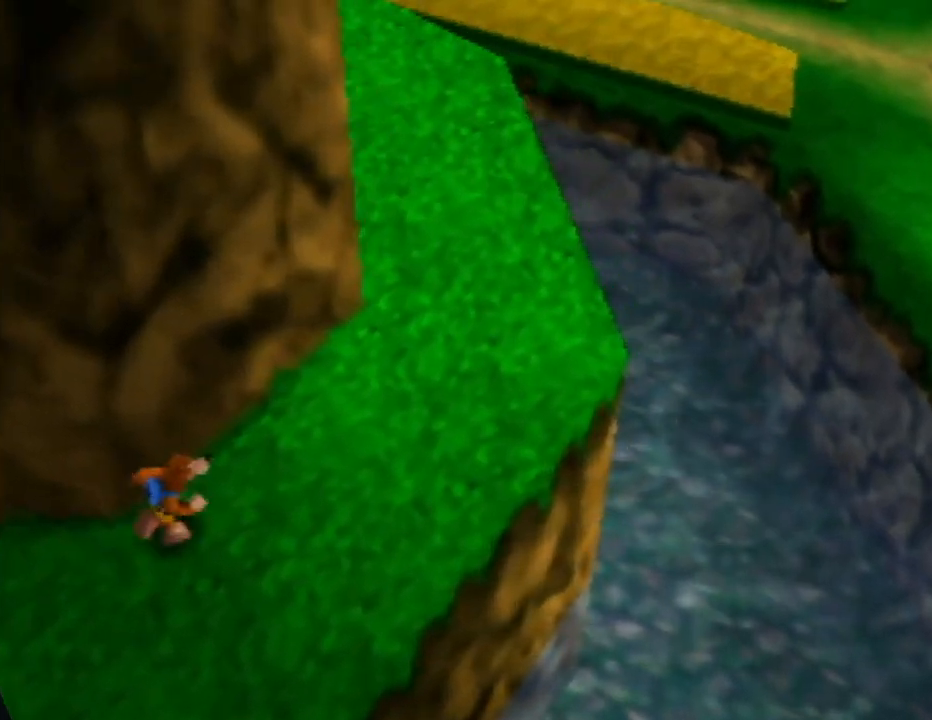
{"buttons": [], "left_stick": "up-right", "events": [[100, "left_stick", "up"], [317, "left_stick", "up-right"]]}
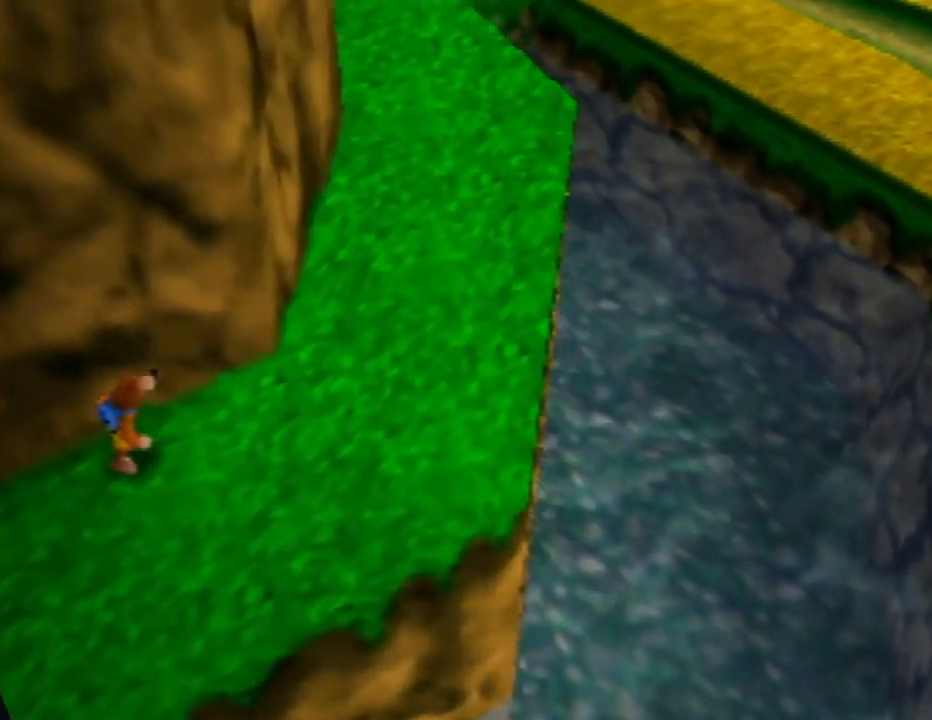
{"buttons": [], "left_stick": "up-right", "events": [[33, "left_stick", "up"], [183, "left_stick", "up-right"]]}
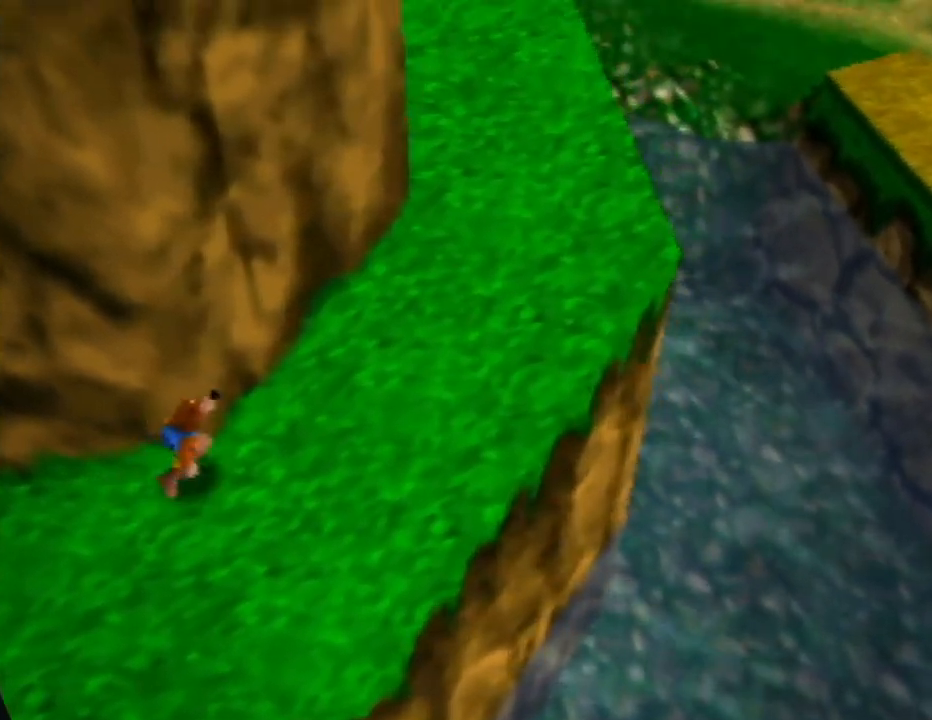
{"buttons": [], "left_stick": "up-right", "events": [[17, "left_stick", "up"], [433, "left_stick", "up-right"]]}
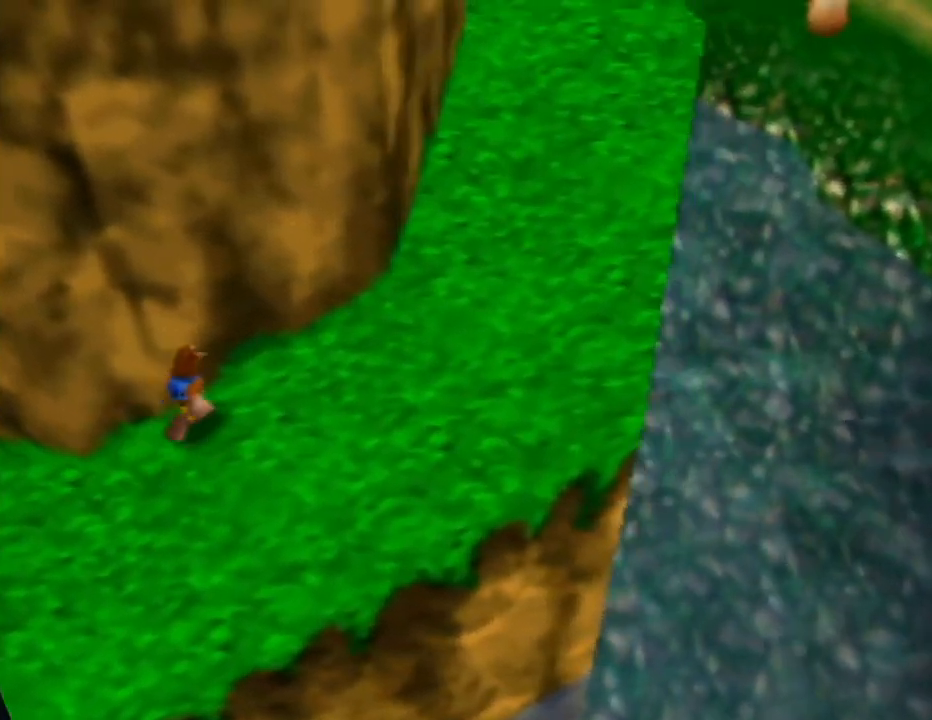
{"buttons": [], "left_stick": "up-right", "events": []}
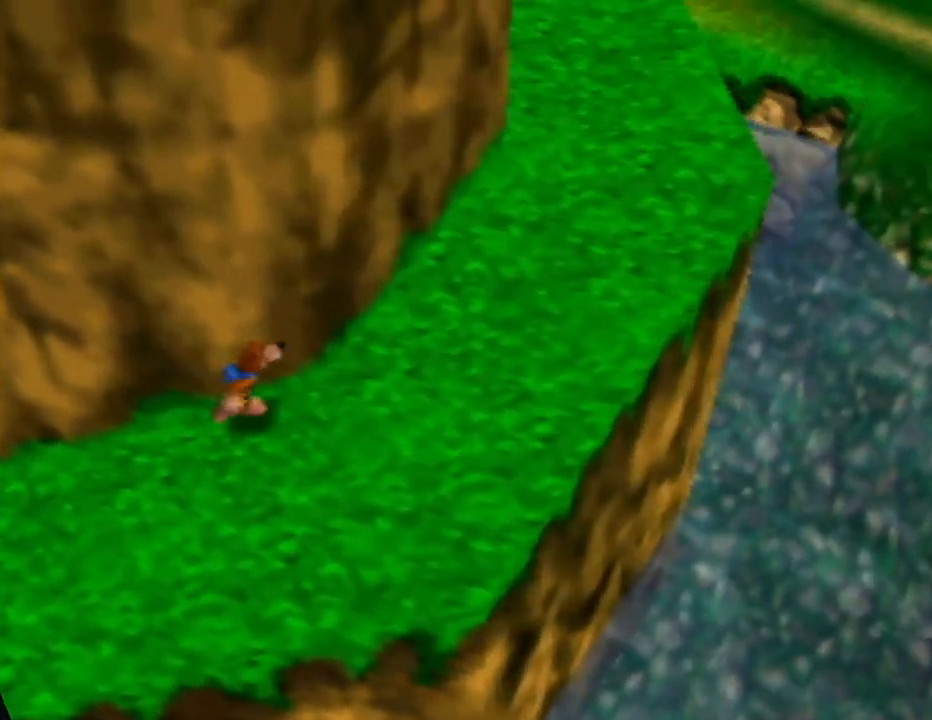
{"buttons": [], "left_stick": "up-right", "events": []}
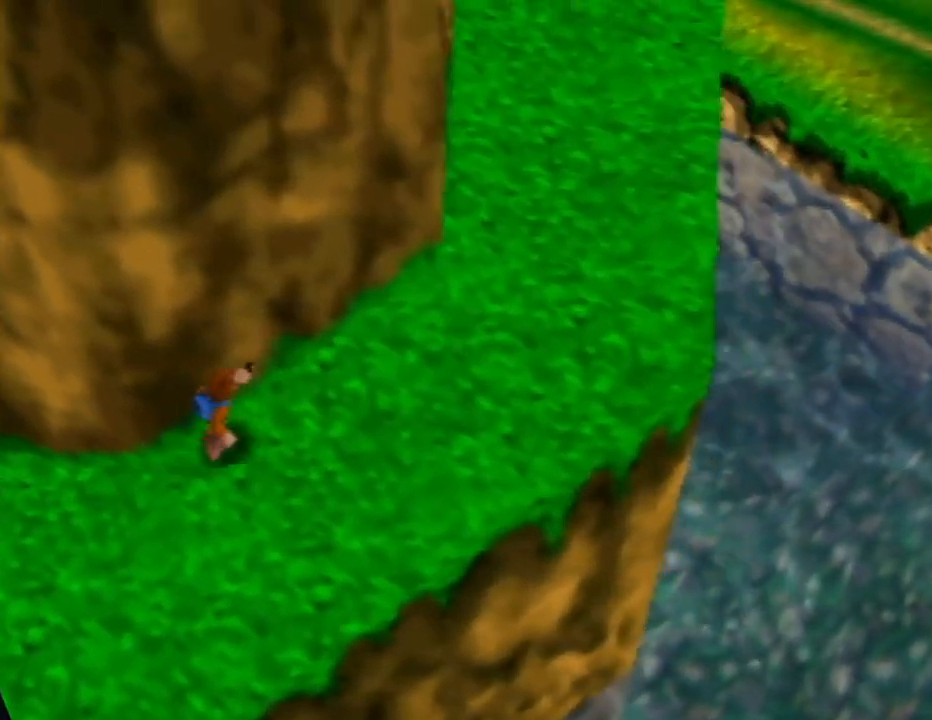
{"buttons": [], "left_stick": "up-right", "events": [[83, "left_stick", "right"], [383, "left_stick", "up-right"]]}
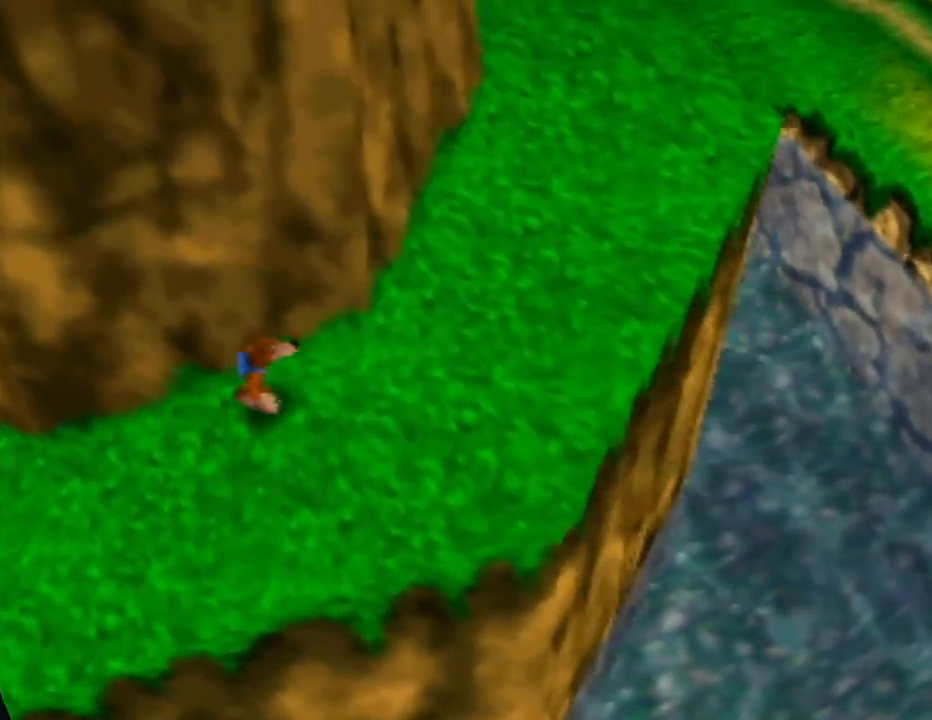
{"buttons": [], "left_stick": "up-right", "events": []}
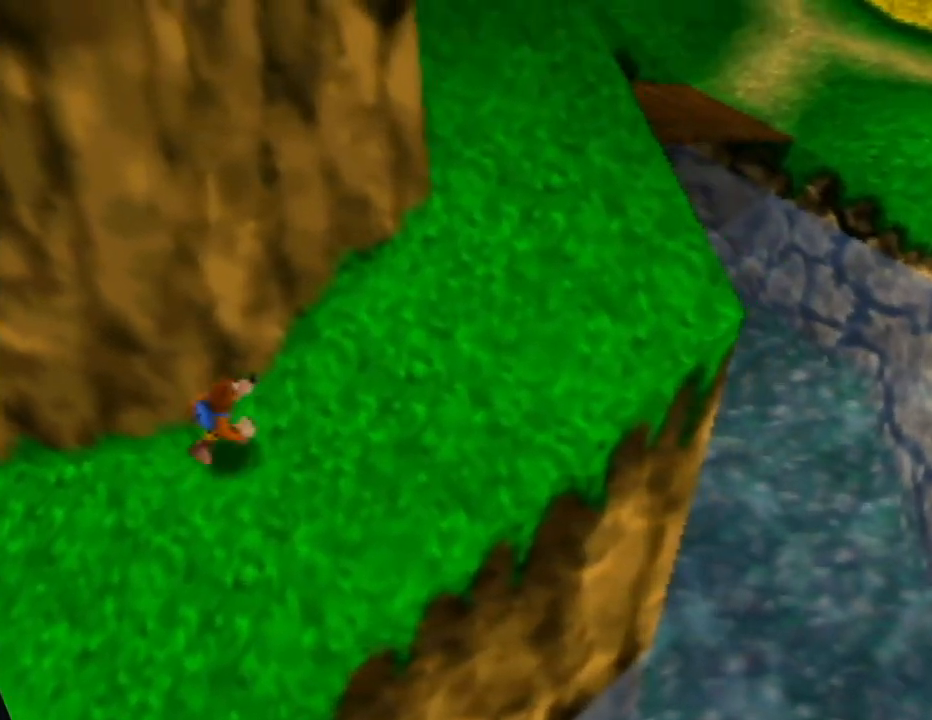
{"buttons": [], "left_stick": "up-right", "events": []}
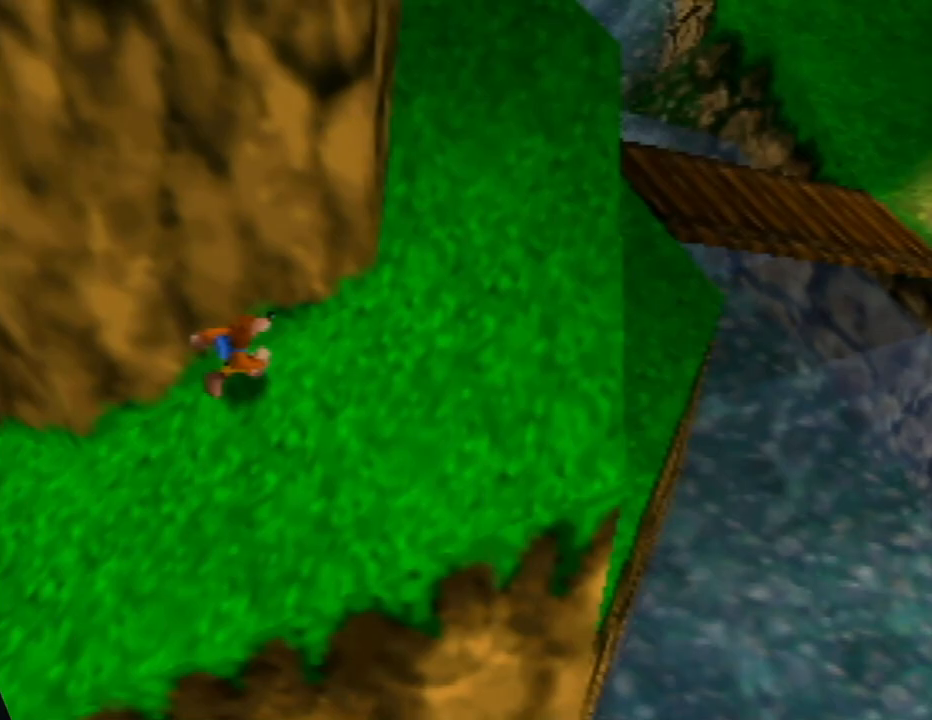
{"buttons": [], "left_stick": "up-right", "events": []}
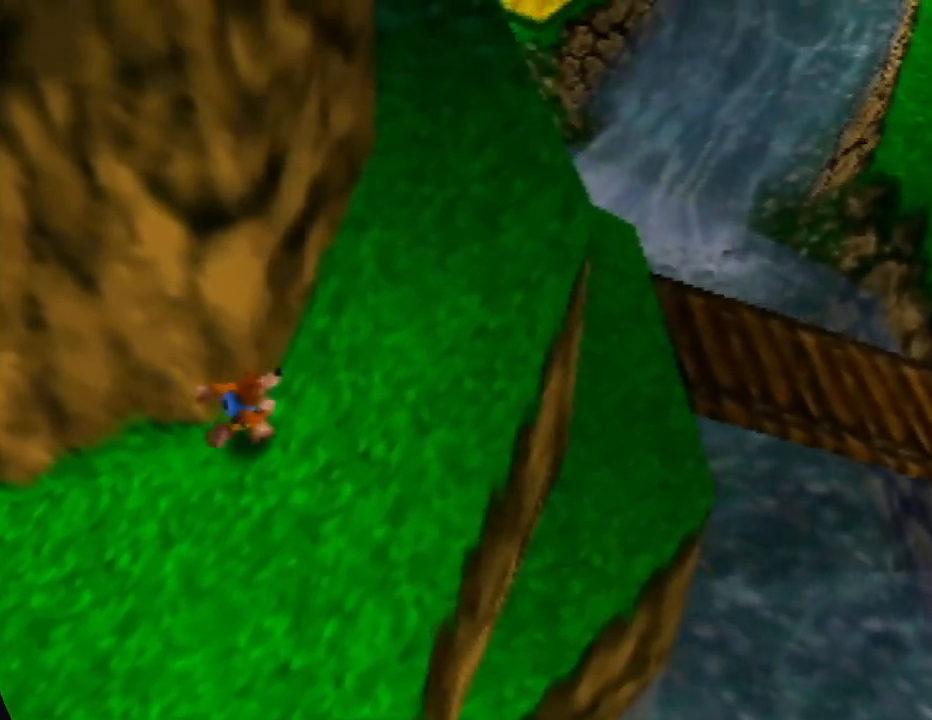
{"buttons": [], "left_stick": "up", "events": [[250, "left_stick", "up"]]}
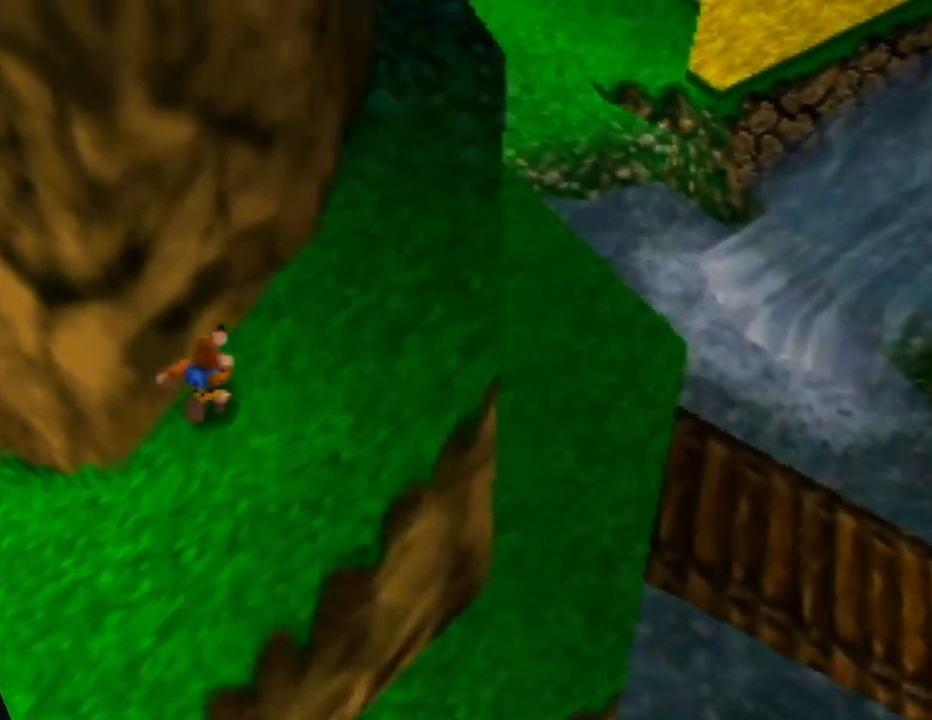
{"buttons": [], "left_stick": "up-right", "events": [[283, "left_stick", "up-right"]]}
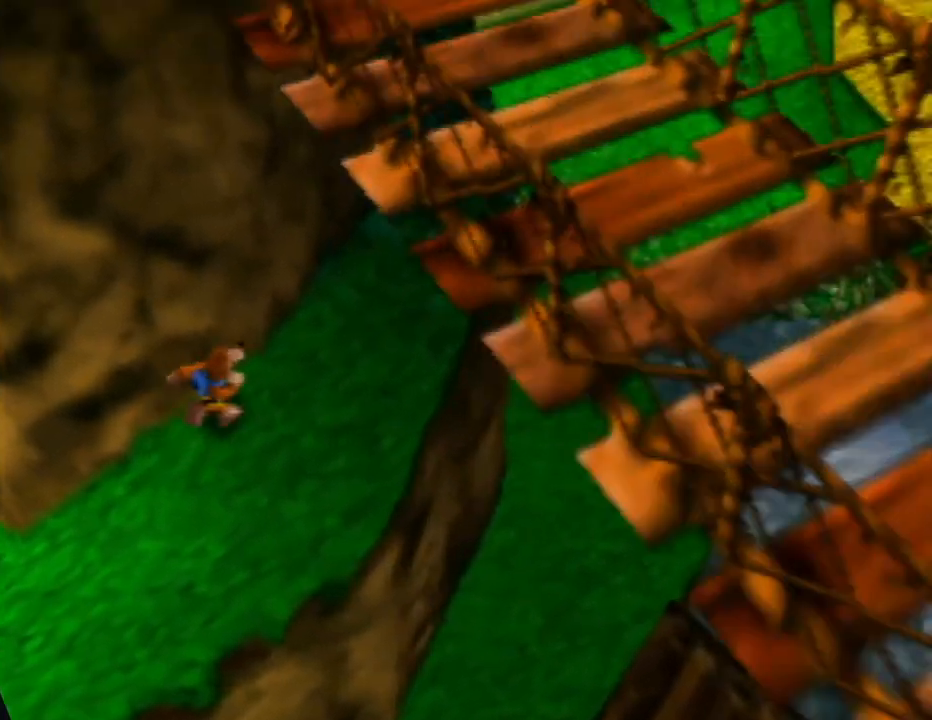
{"buttons": [], "left_stick": "up-right", "events": []}
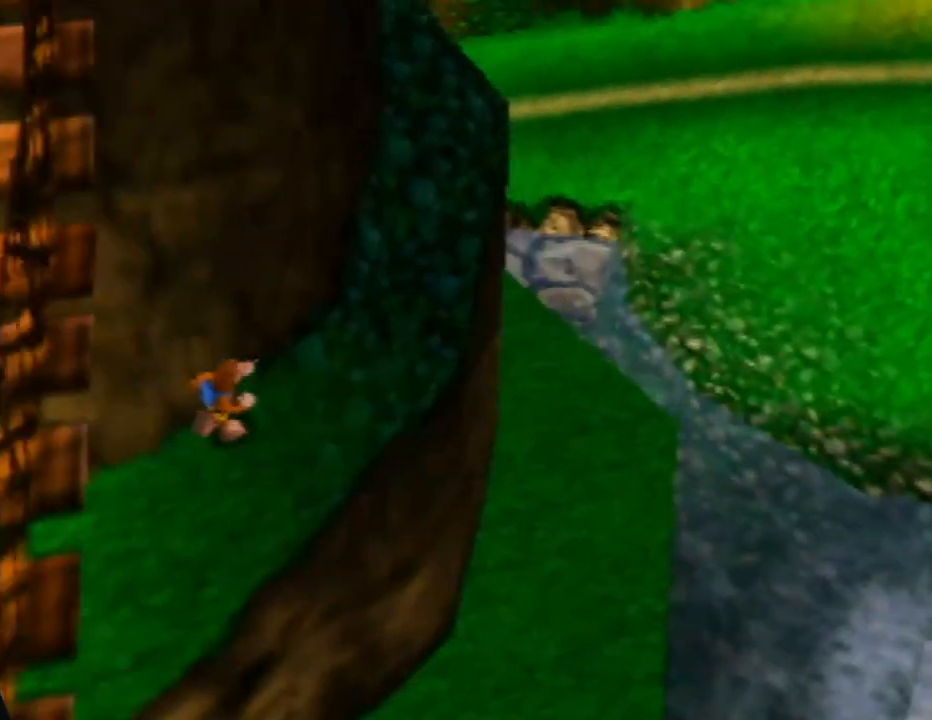
{"buttons": [], "left_stick": "up-right", "events": []}
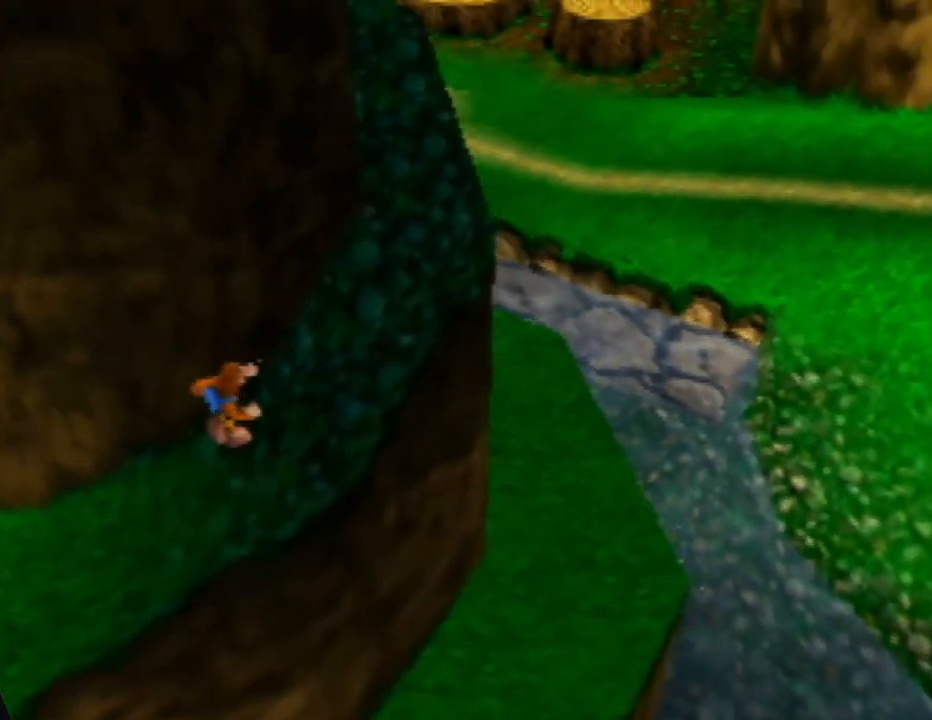
{"buttons": [], "left_stick": "up-right", "events": []}